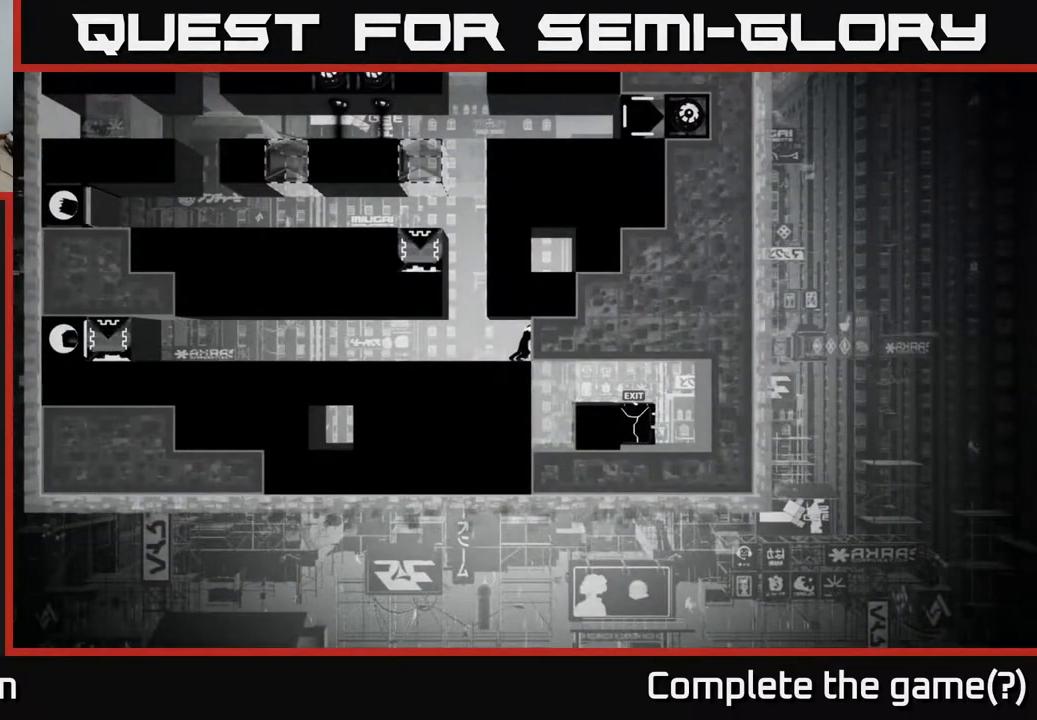
Gameplay with a controller (Xbox layout); each line is a JSON object with the inputs held at the frame after it. "events" lists button and stick changes between this image and that frame as [ms after this image, input, new state], when the widget could be followed in between.
{"buttons": [], "left_stick": "center", "right_stick": "center", "events": []}
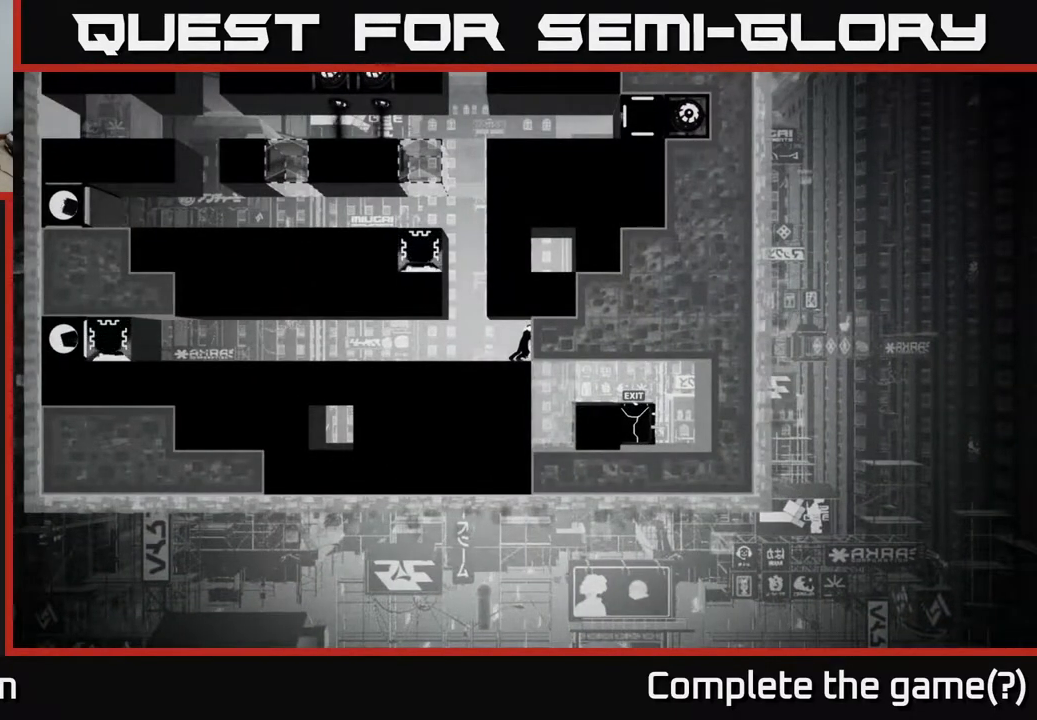
{"buttons": [], "left_stick": "center", "right_stick": "center", "events": [[267, "DPAD_LEFT", "down"], [400, "DPAD_LEFT", "up"]]}
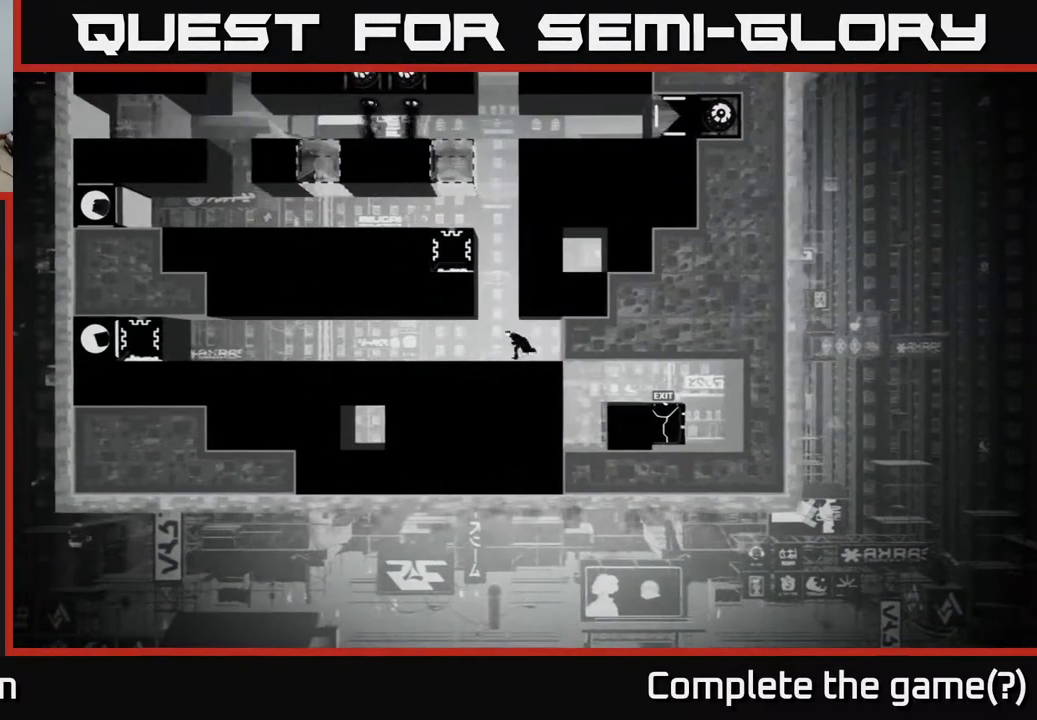
{"buttons": [], "left_stick": "center", "right_stick": "center", "events": []}
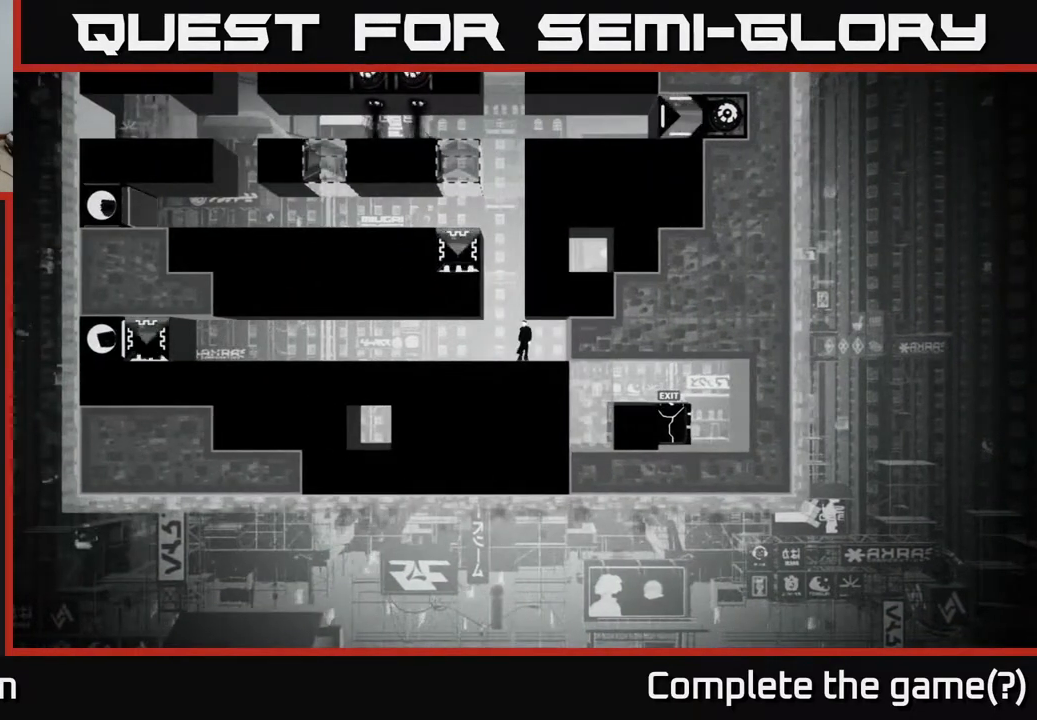
{"buttons": [], "left_stick": "center", "right_stick": "center", "events": []}
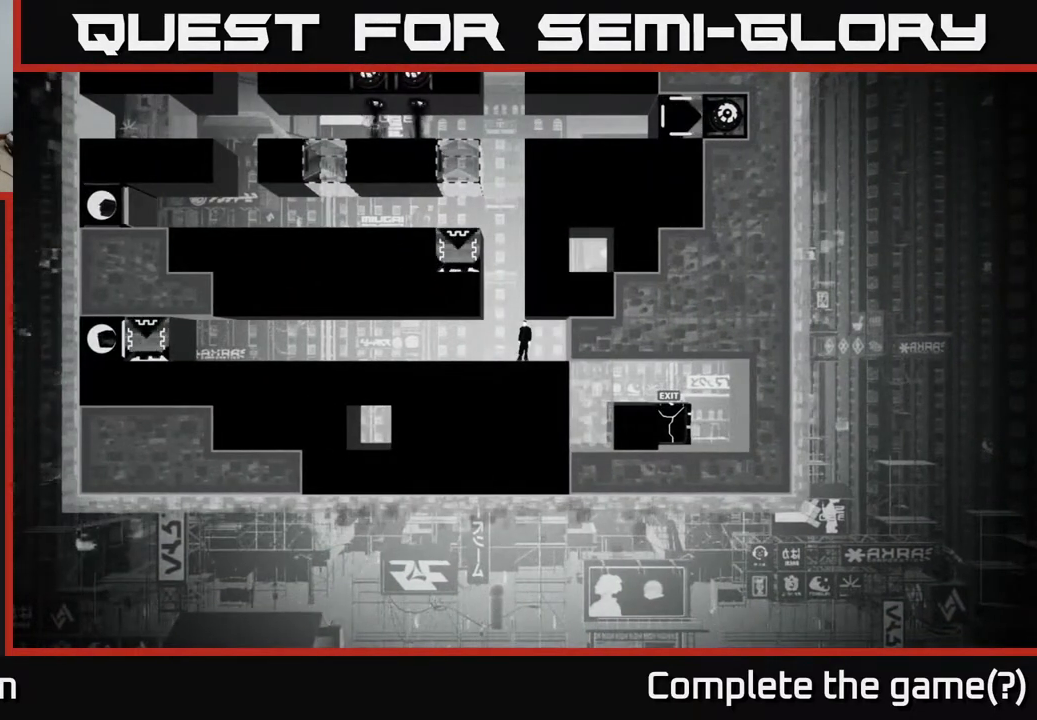
{"buttons": [], "left_stick": "center", "right_stick": "center", "events": [[333, "DPAD_LEFT", "down"], [450, "DPAD_LEFT", "up"]]}